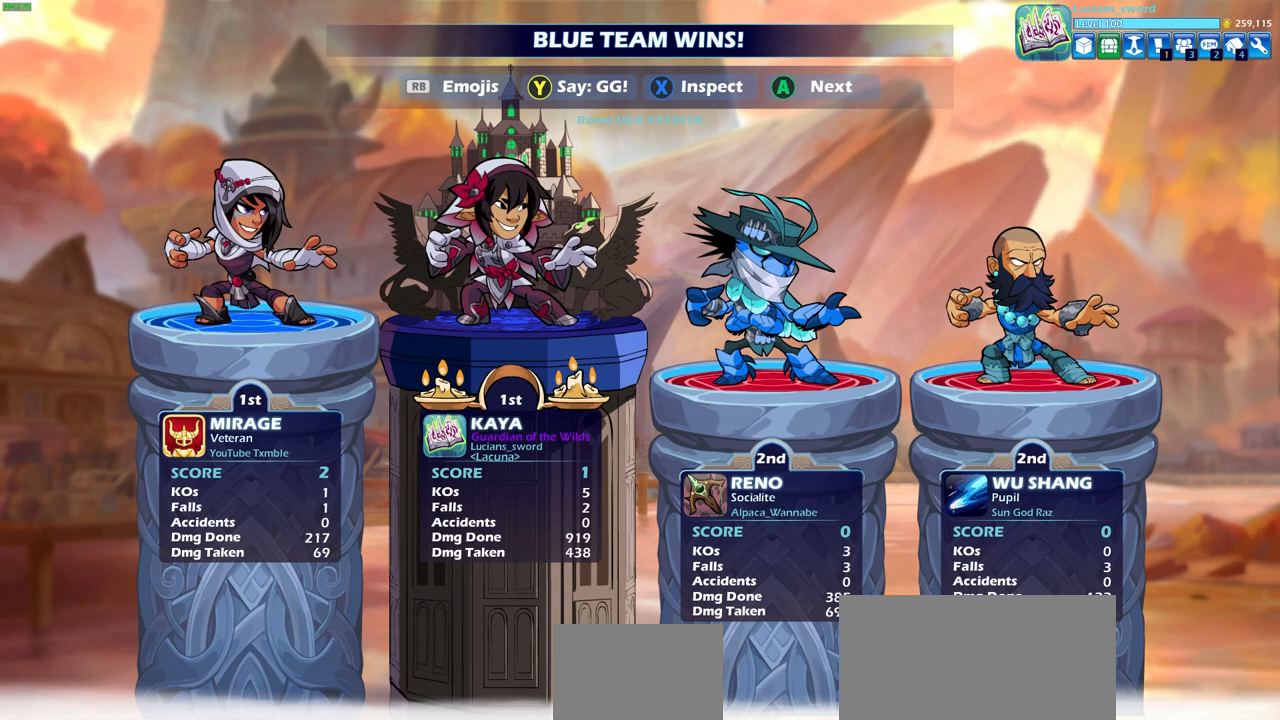
Gameplay with a controller (PlayStation layout); each line is a JSON object with the inputs held at the frame after it. "events" lists button and stick changes between this image and that frame as [ms after this image, input, new state], when the widget could be followed in between.
{"buttons": [], "left_stick": "center", "right_stick": "center", "events": [[50, "left_stick", "left"], [117, "left_stick", "center"]]}
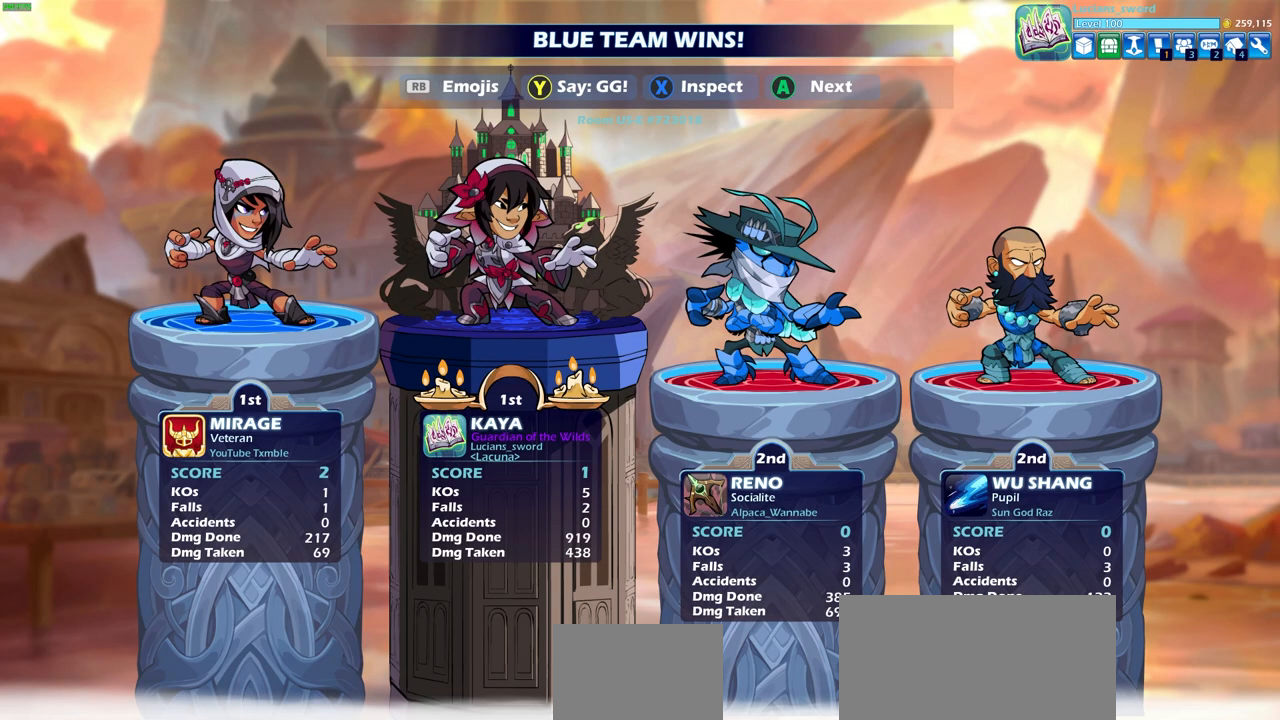
{"buttons": [], "left_stick": "center", "right_stick": "center", "events": []}
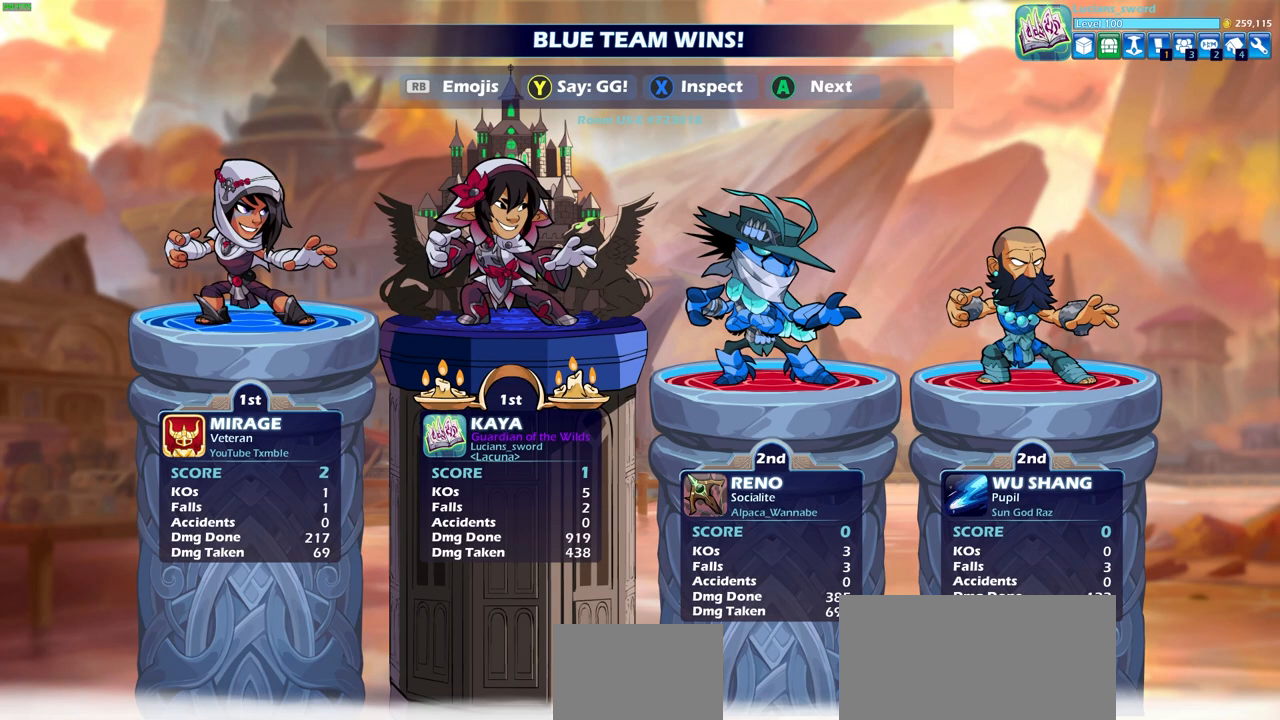
{"buttons": [], "left_stick": "center", "right_stick": "center", "events": []}
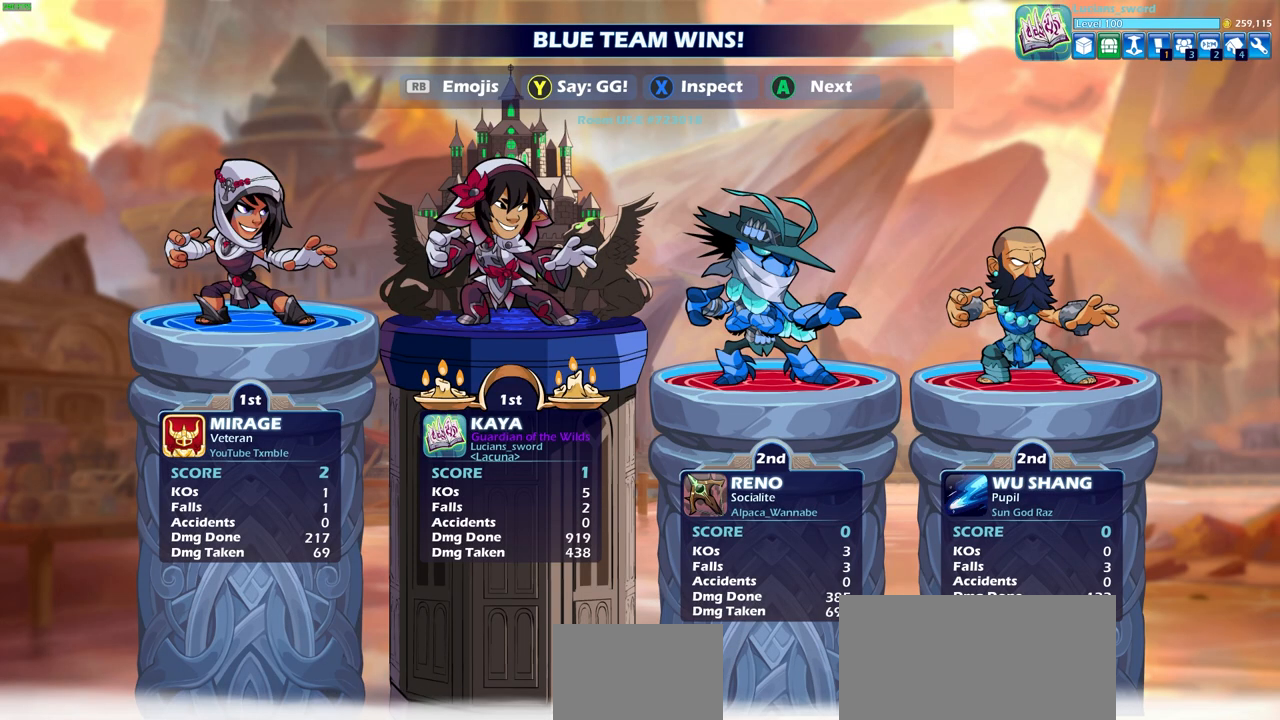
{"buttons": [], "left_stick": "center", "right_stick": "center", "events": []}
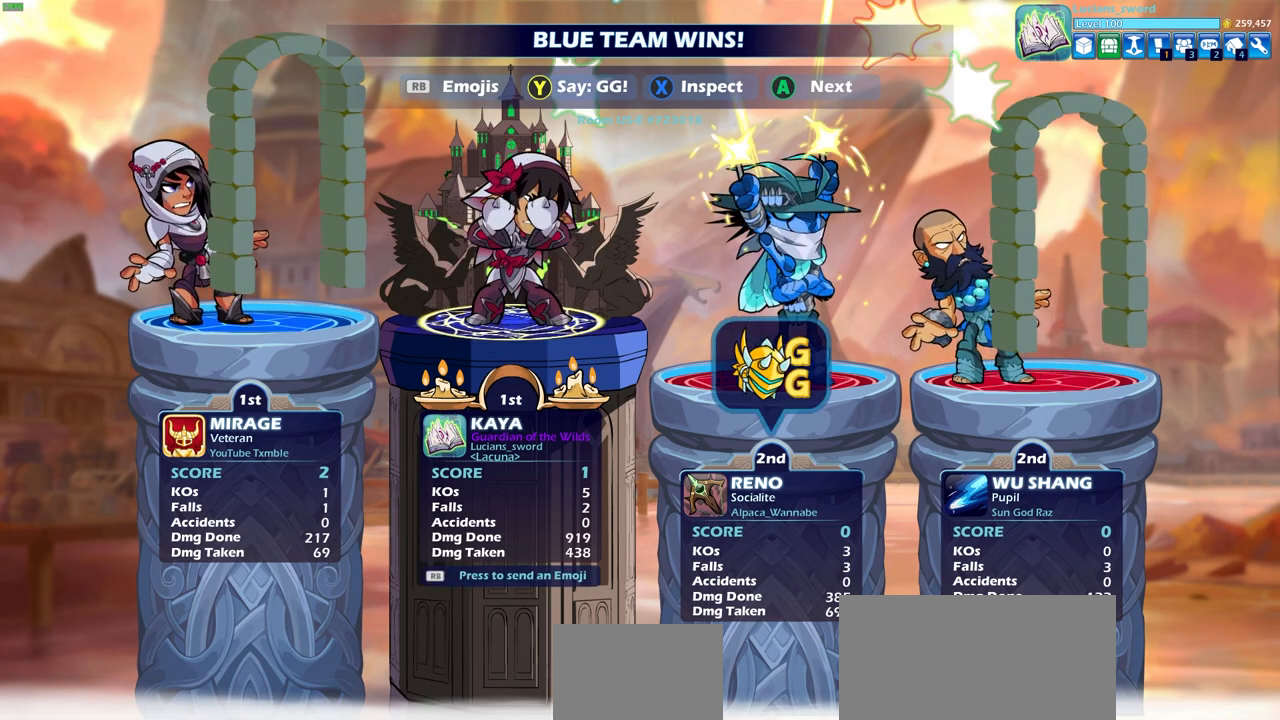
{"buttons": [], "left_stick": "center", "right_stick": "center", "events": [[267, "TRIANGLE", "down"], [350, "TRIANGLE", "up"]]}
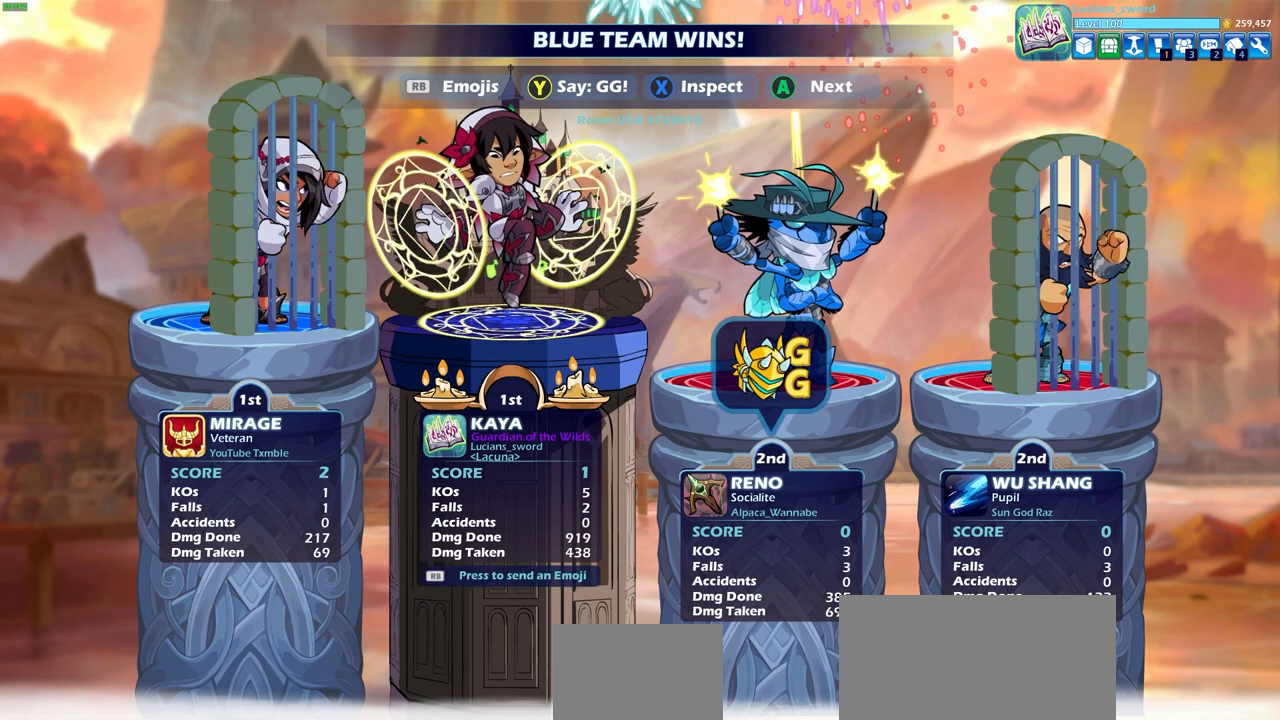
{"buttons": [], "left_stick": "center", "right_stick": "center", "events": [[400, "R1", "down"], [450, "R1", "up"]]}
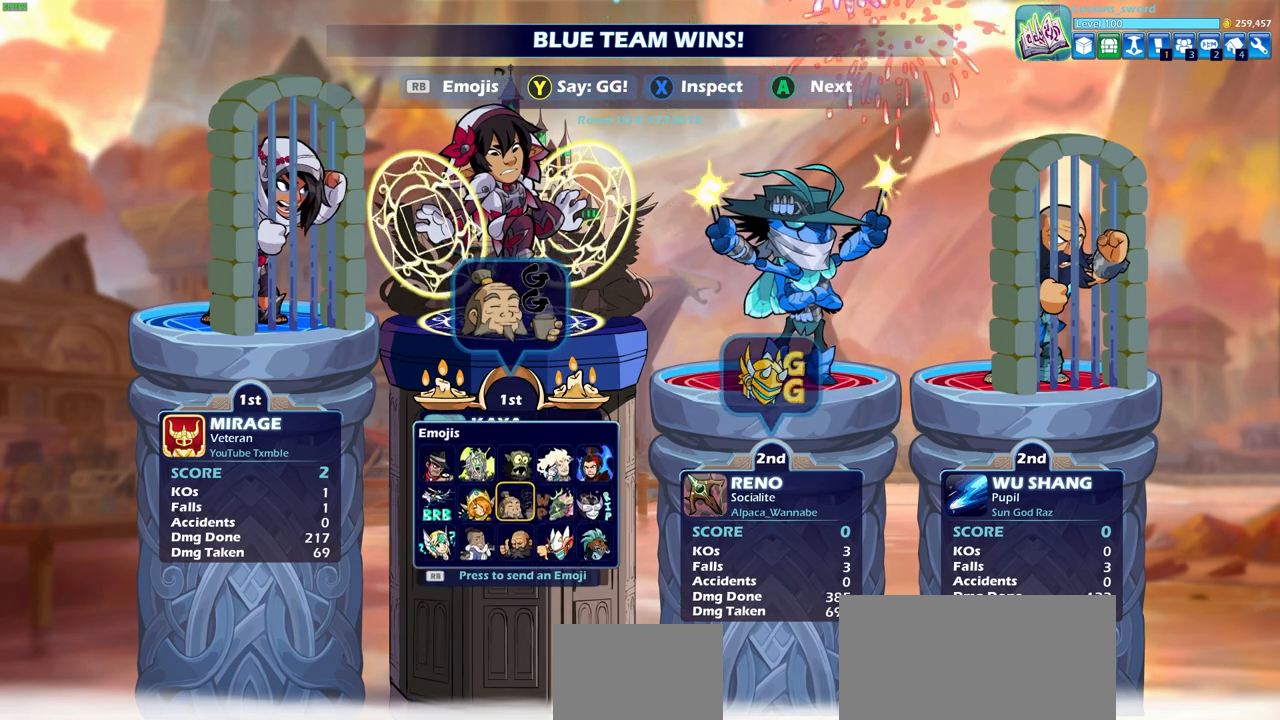
{"buttons": [], "left_stick": "center", "right_stick": "center", "events": [[17, "DPAD_RIGHT", "down"], [117, "DPAD_RIGHT", "up"], [167, "CROSS", "down"], [283, "CROSS", "up"]]}
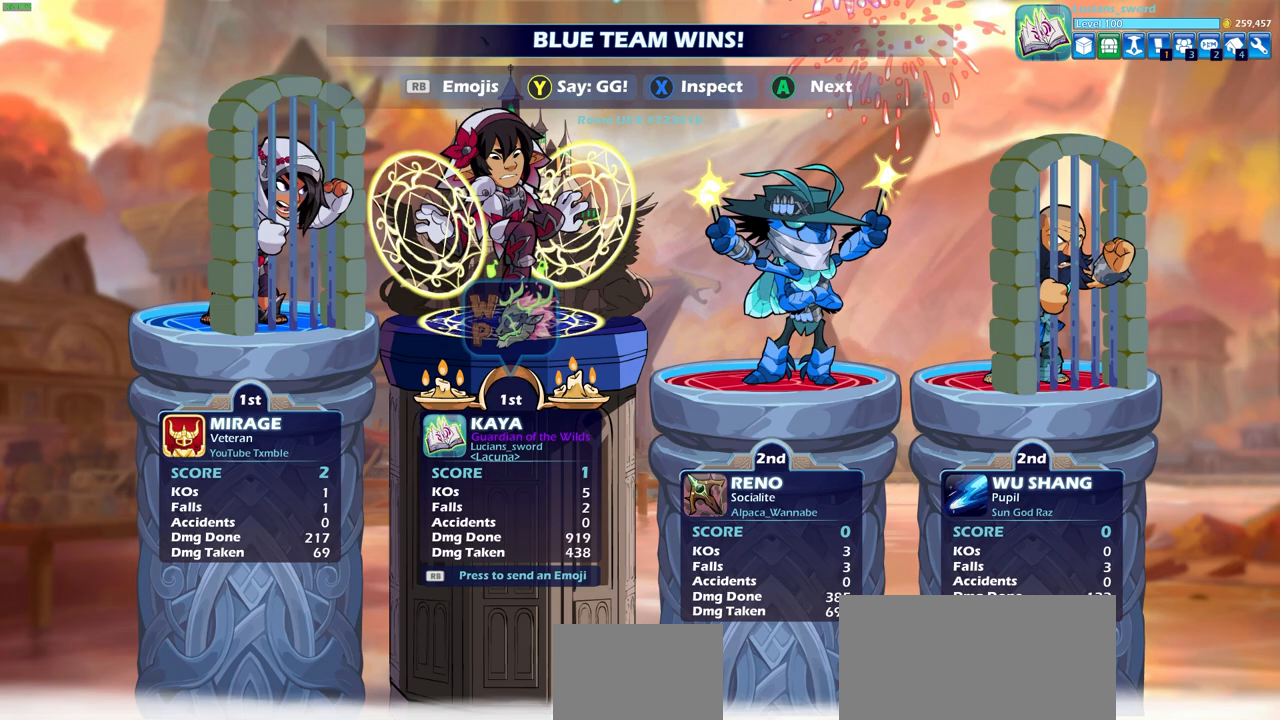
{"buttons": [], "left_stick": "center", "right_stick": "center", "events": []}
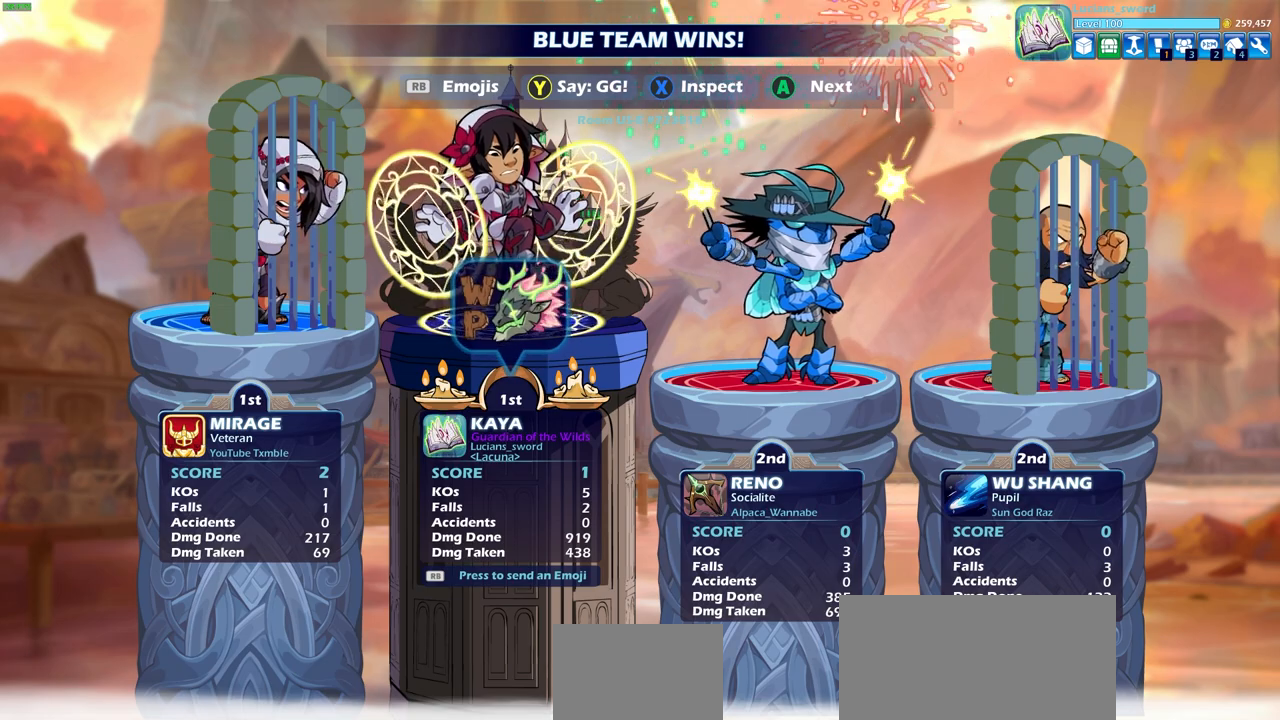
{"buttons": [], "left_stick": "center", "right_stick": "center", "events": []}
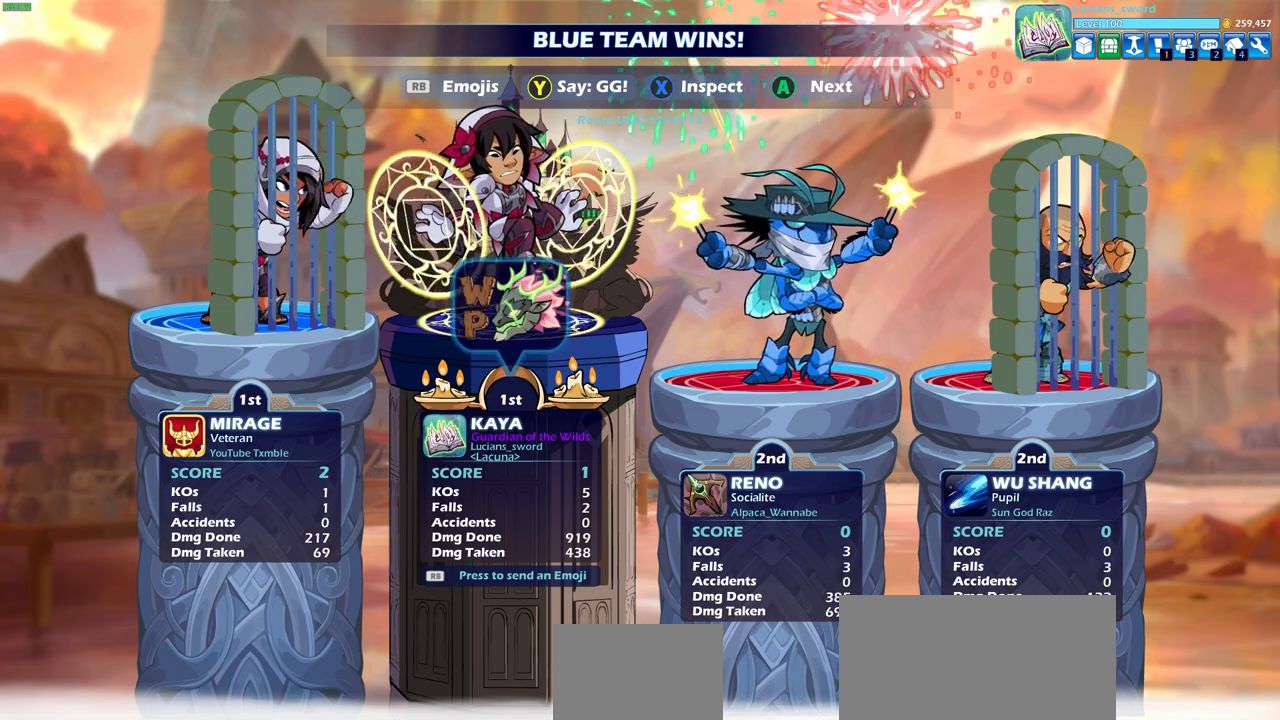
{"buttons": [], "left_stick": "center", "right_stick": "center", "events": []}
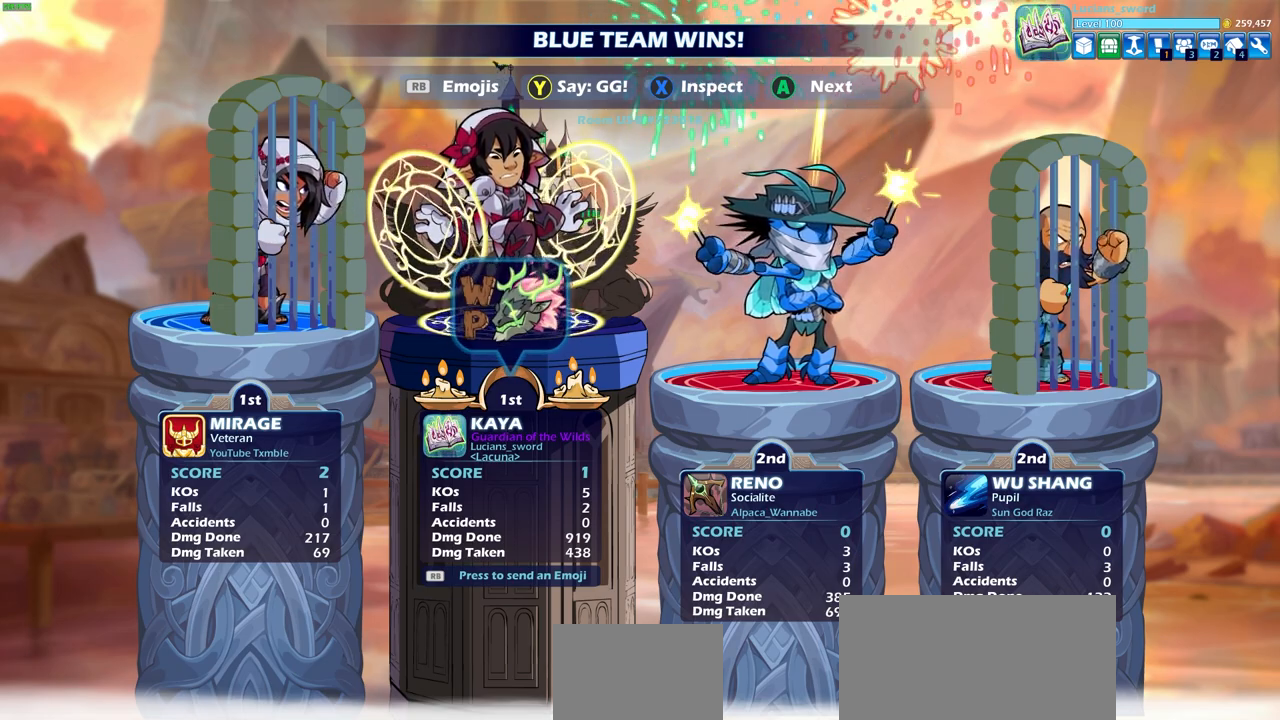
{"buttons": [], "left_stick": "center", "right_stick": "center", "events": []}
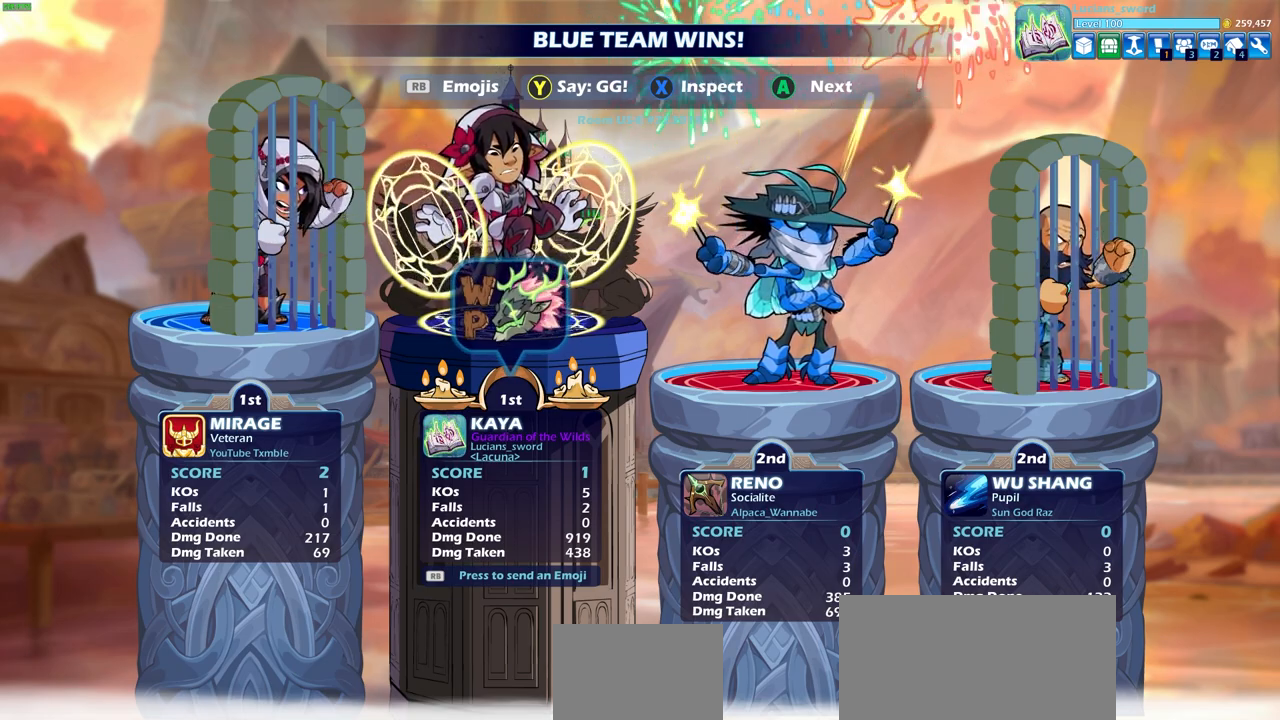
{"buttons": [], "left_stick": "center", "right_stick": "center", "events": []}
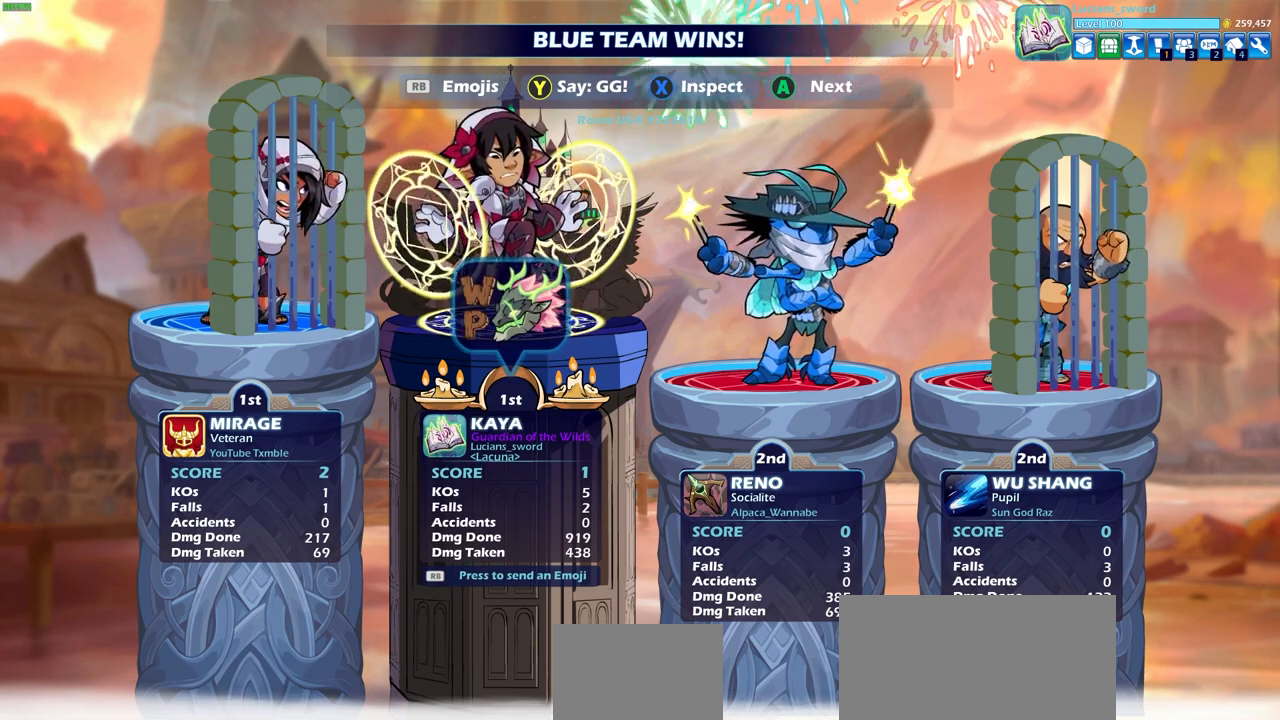
{"buttons": [], "left_stick": "center", "right_stick": "center", "events": []}
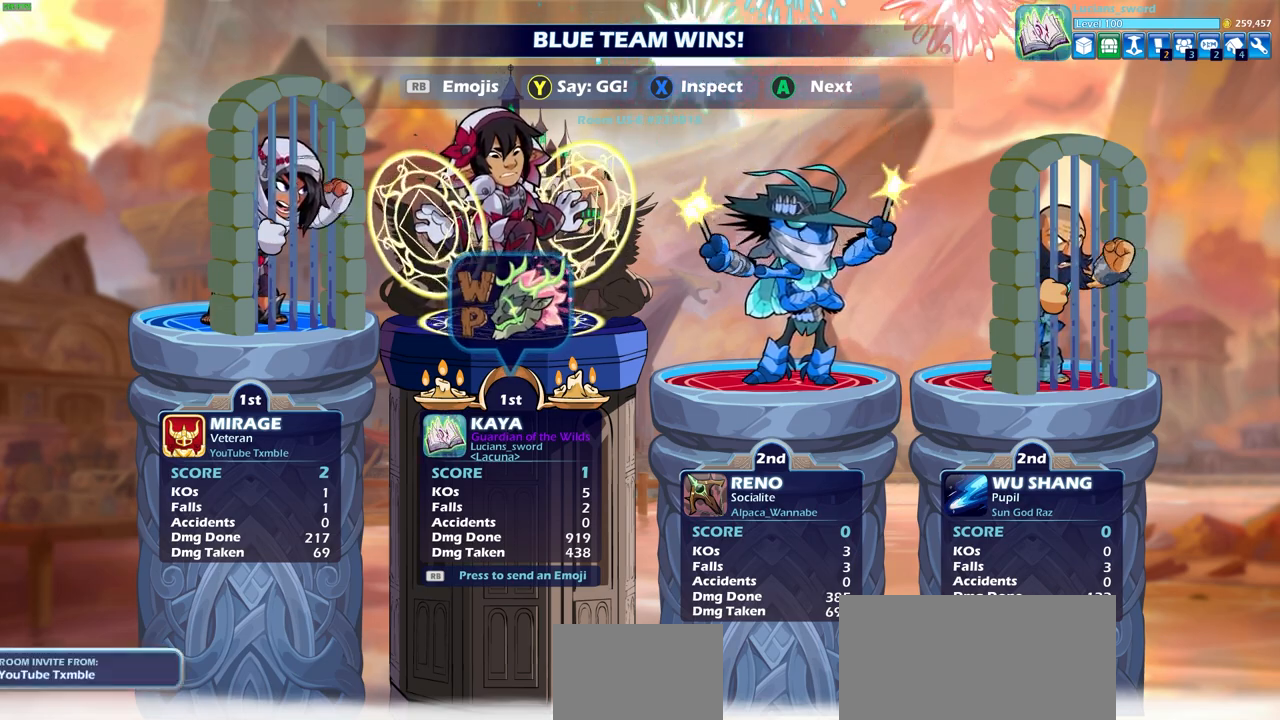
{"buttons": [], "left_stick": "center", "right_stick": "center", "events": [[17, "CROSS", "down"], [133, "CROSS", "up"]]}
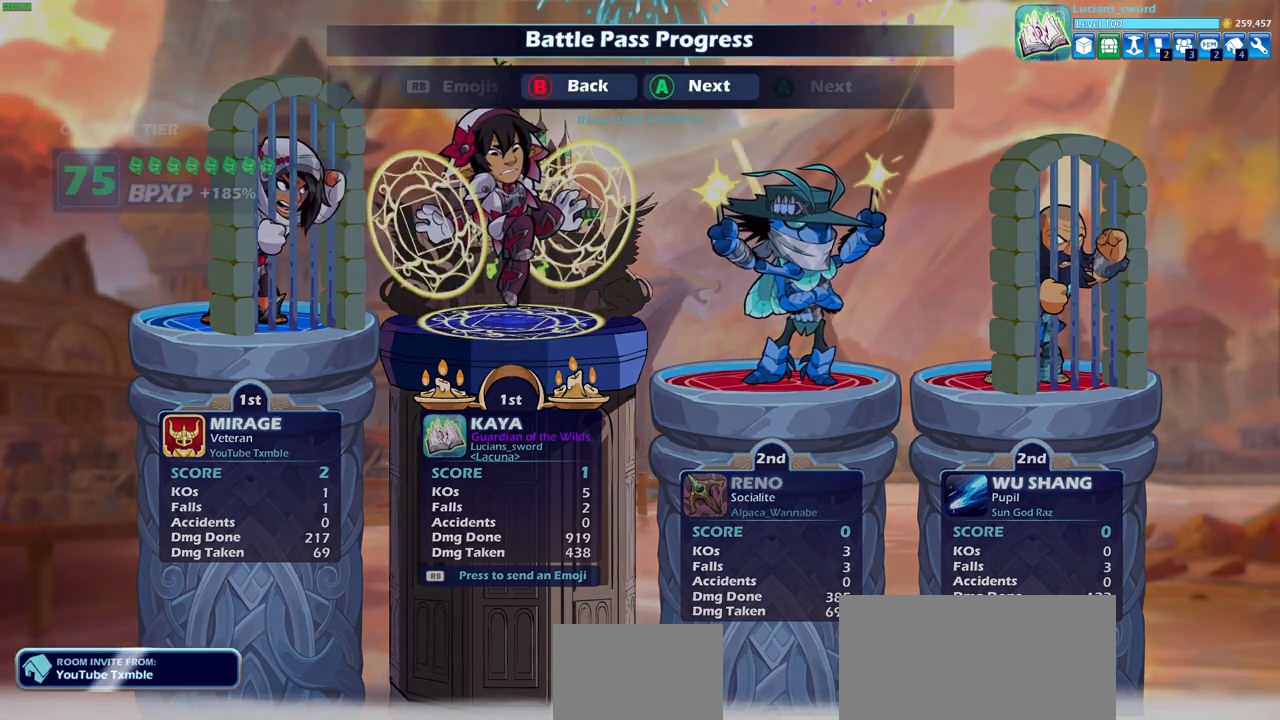
{"buttons": [], "left_stick": "center", "right_stick": "center", "events": []}
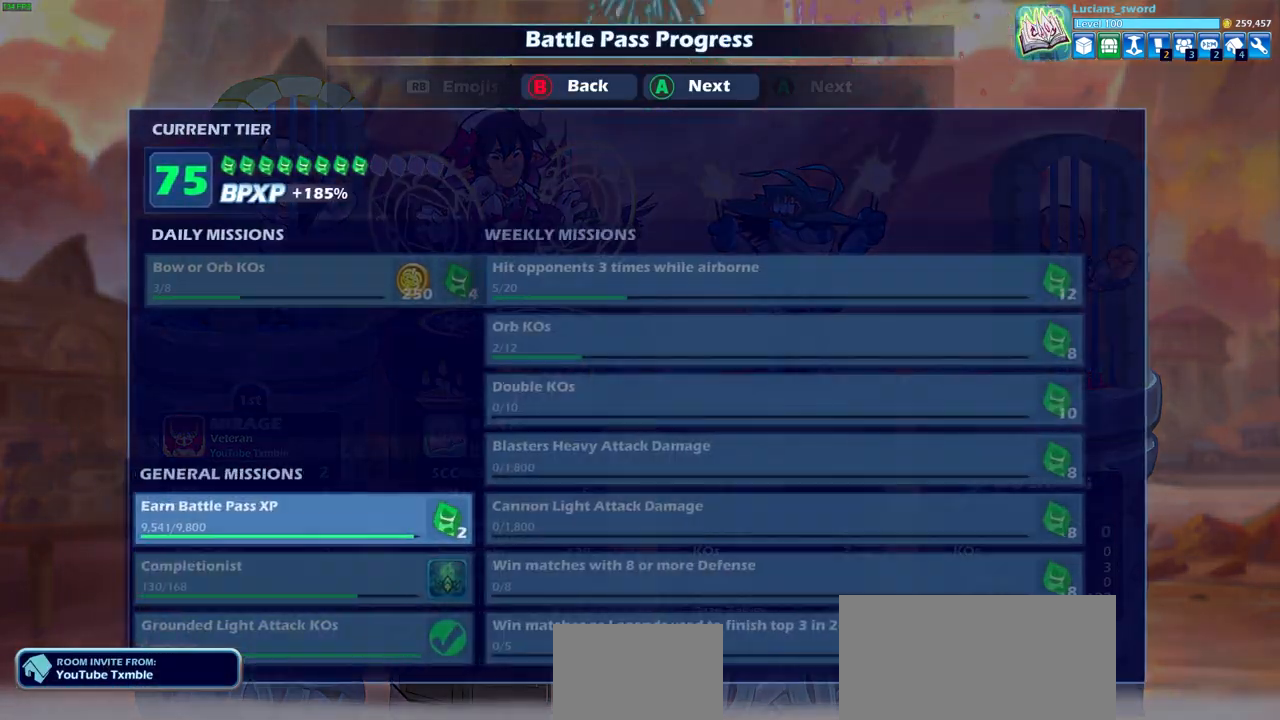
{"buttons": [], "left_stick": "center", "right_stick": "center", "events": []}
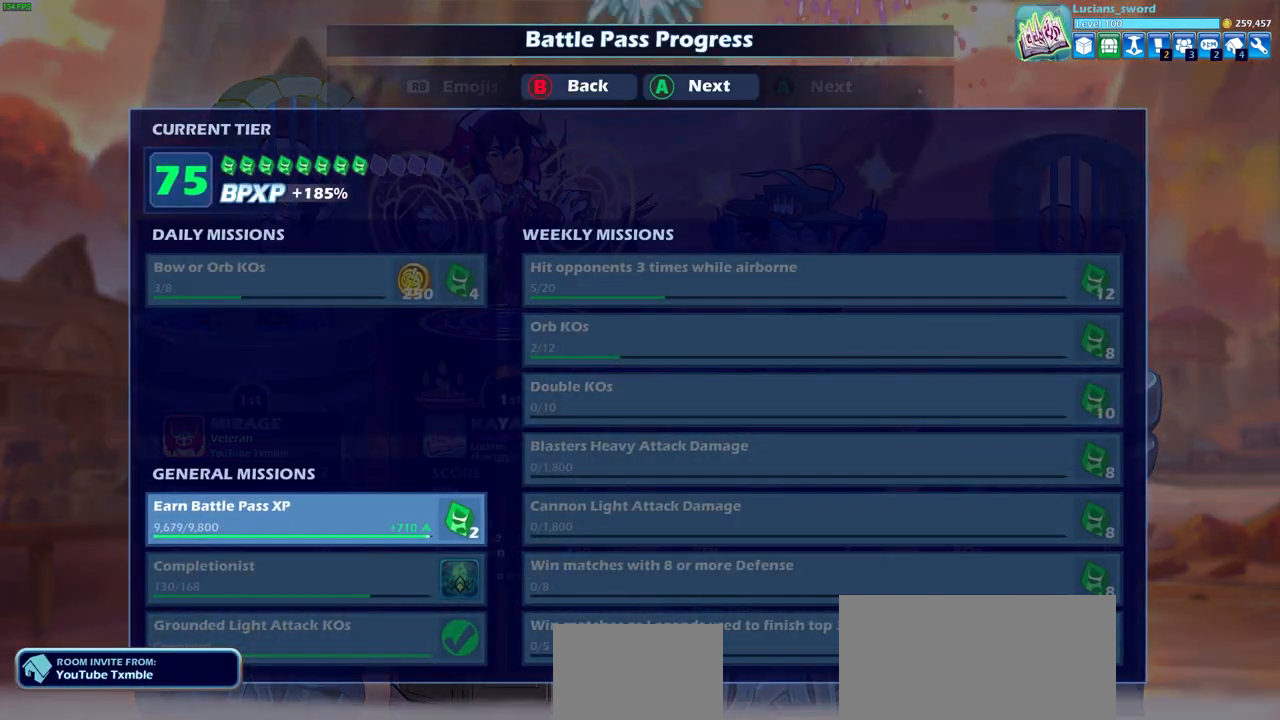
{"buttons": [], "left_stick": "center", "right_stick": "center", "events": [[133, "CROSS", "down"], [333, "CROSS", "up"]]}
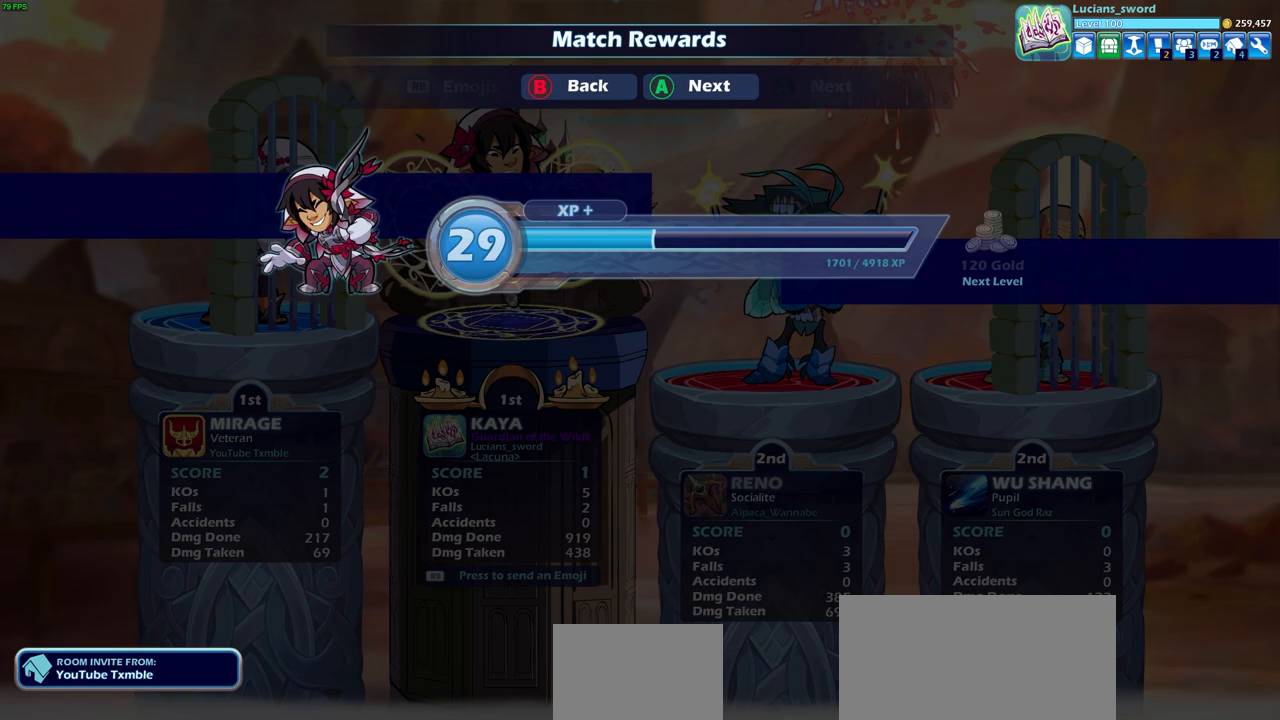
{"buttons": ["CROSS"], "left_stick": "center", "right_stick": "center", "events": [[33, "CROSS", "down"], [183, "CROSS", "up"], [433, "CROSS", "down"]]}
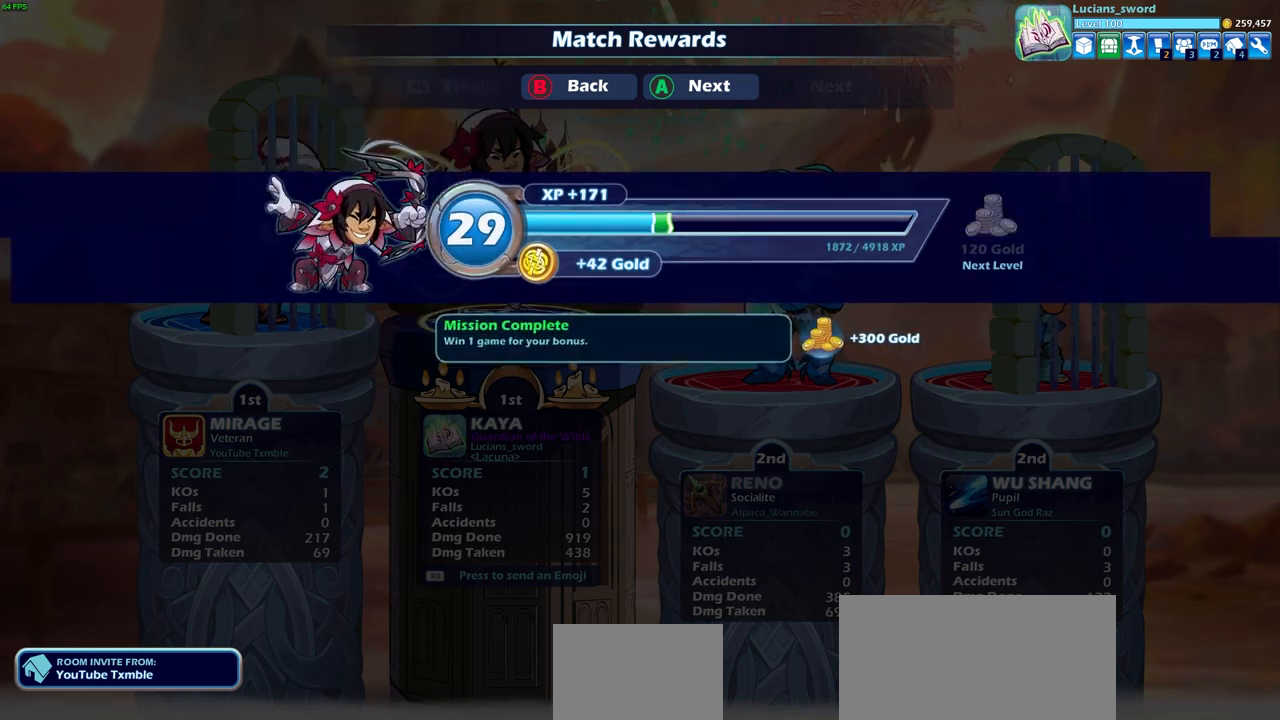
{"buttons": [], "left_stick": "center", "right_stick": "center", "events": [[67, "CROSS", "up"]]}
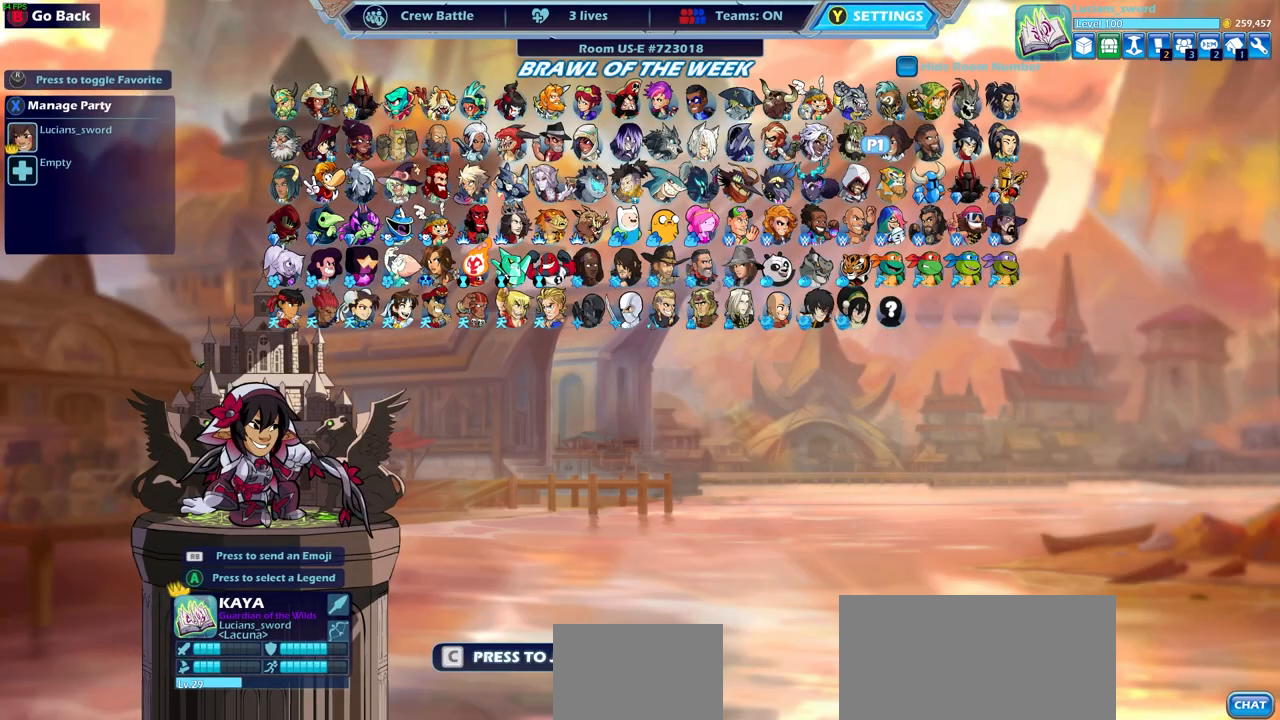
{"buttons": [], "left_stick": "center", "right_stick": "center", "events": []}
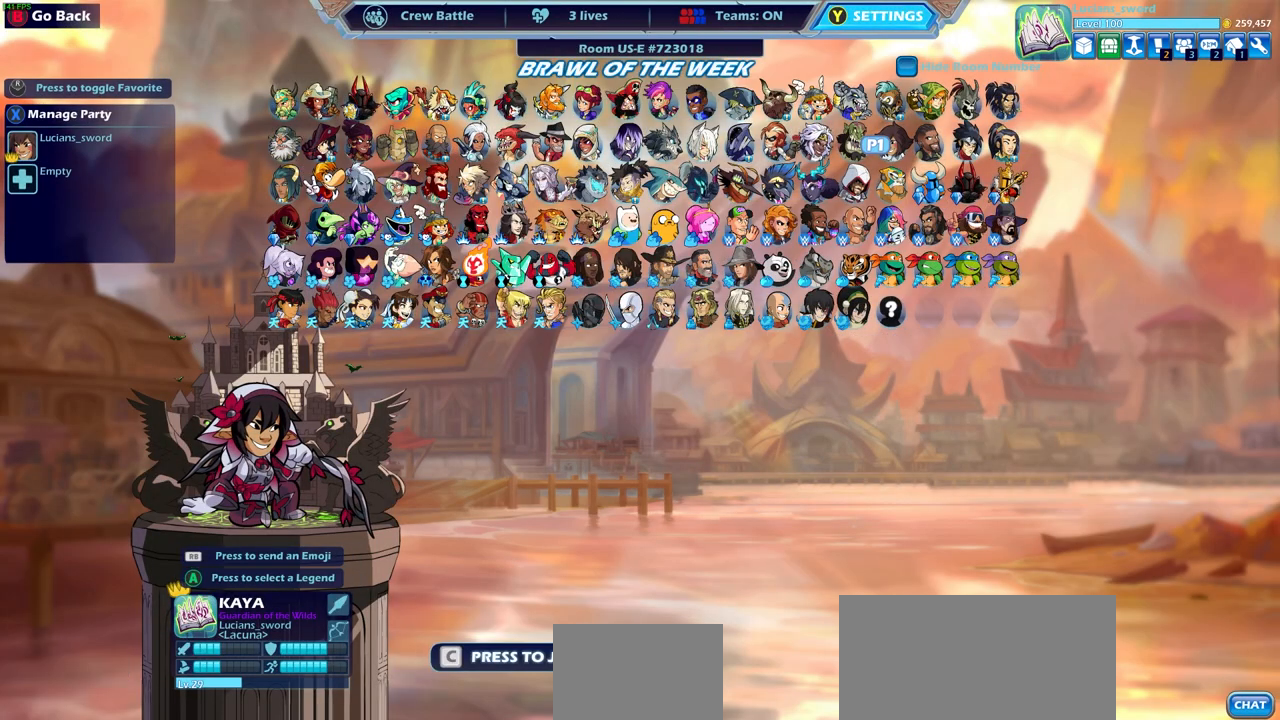
{"buttons": [], "left_stick": "center", "right_stick": "center", "events": []}
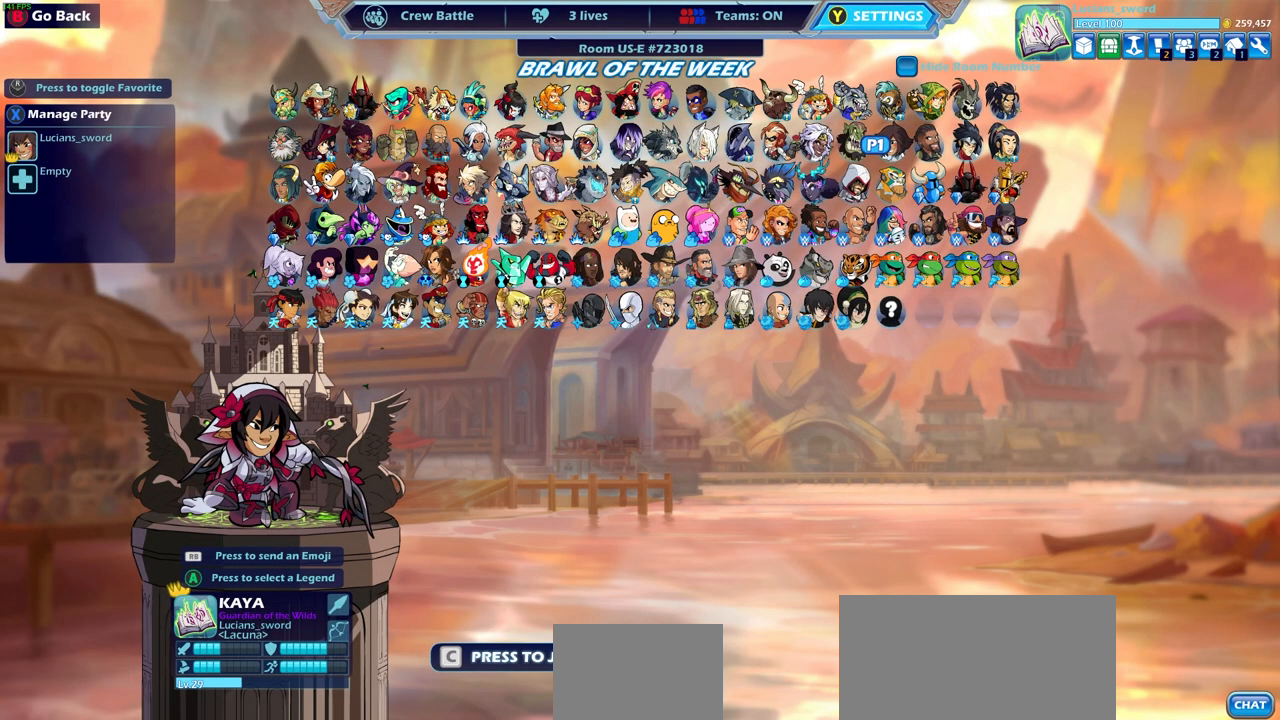
{"buttons": [], "left_stick": "center", "right_stick": "center", "events": []}
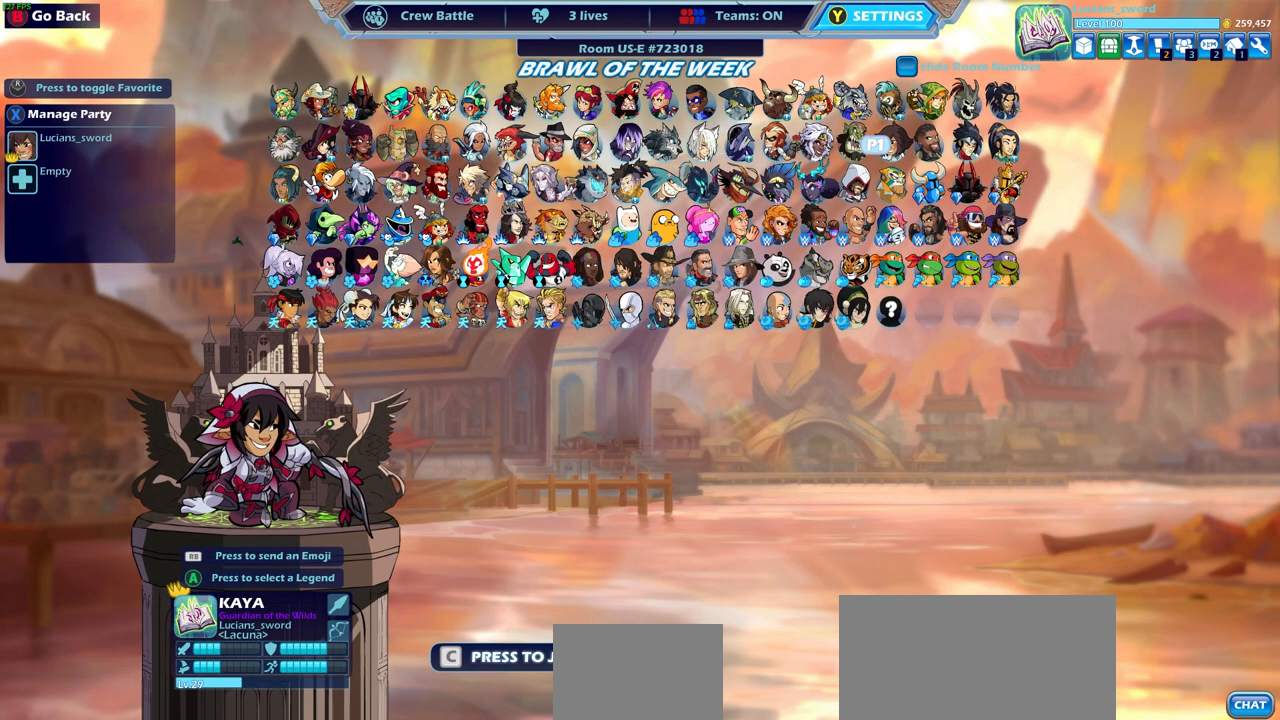
{"buttons": [], "left_stick": "center", "right_stick": "center", "events": [[283, "SELECT", "down"], [400, "SELECT", "up"]]}
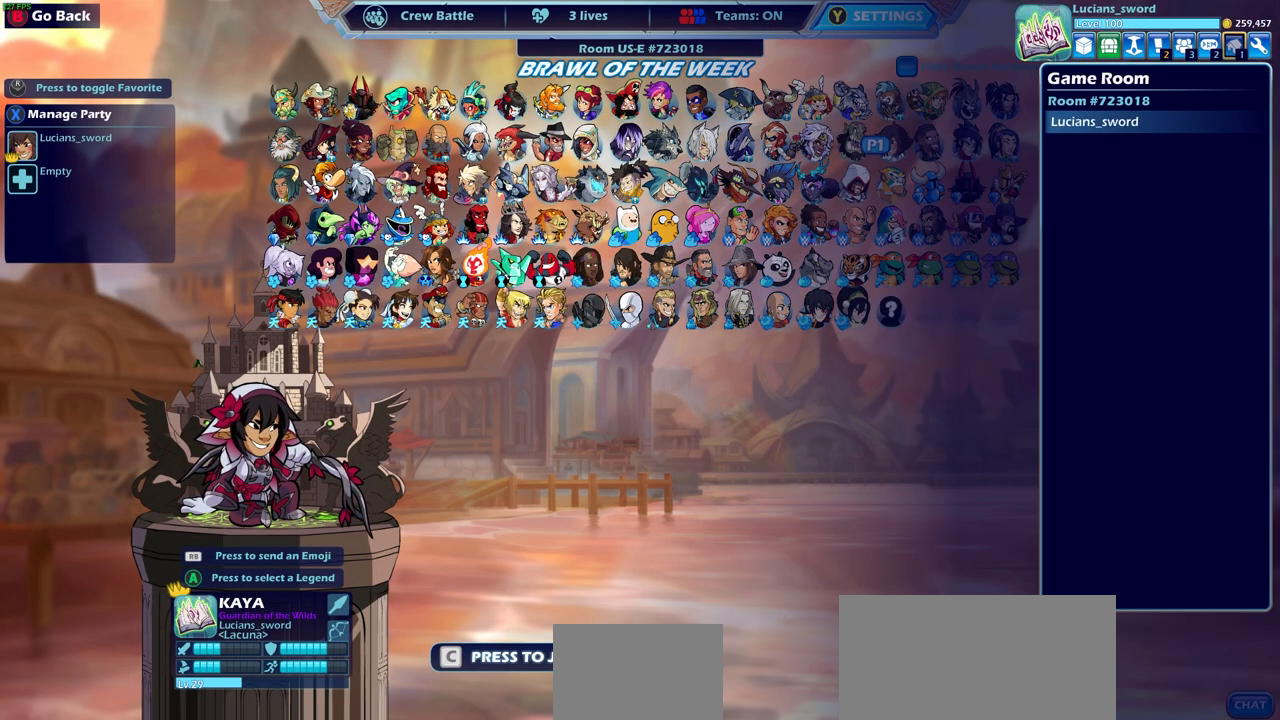
{"buttons": [], "left_stick": "center", "right_stick": "center", "events": [[117, "DPAD_LEFT", "down"], [233, "DPAD_LEFT", "up"], [367, "DPAD_LEFT", "down"], [500, "DPAD_LEFT", "up"]]}
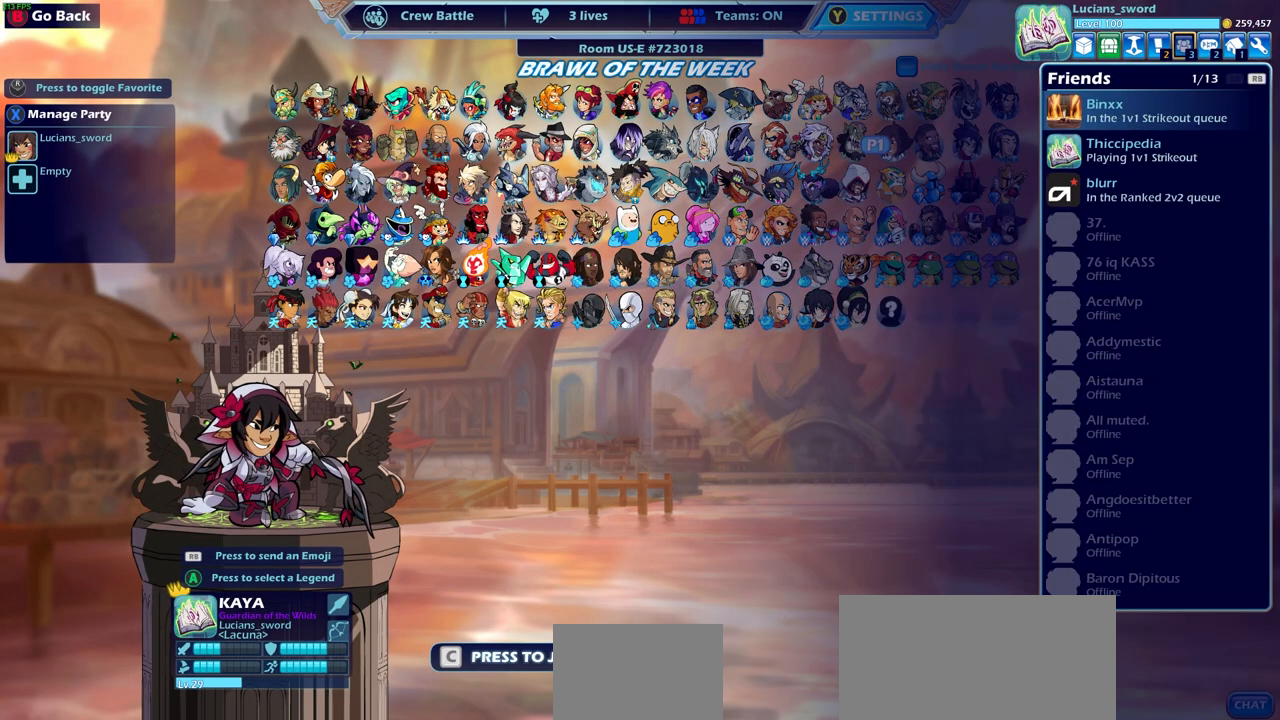
{"buttons": [], "left_stick": "center", "right_stick": "center", "events": [[300, "DPAD_RIGHT", "down"], [433, "DPAD_RIGHT", "up"]]}
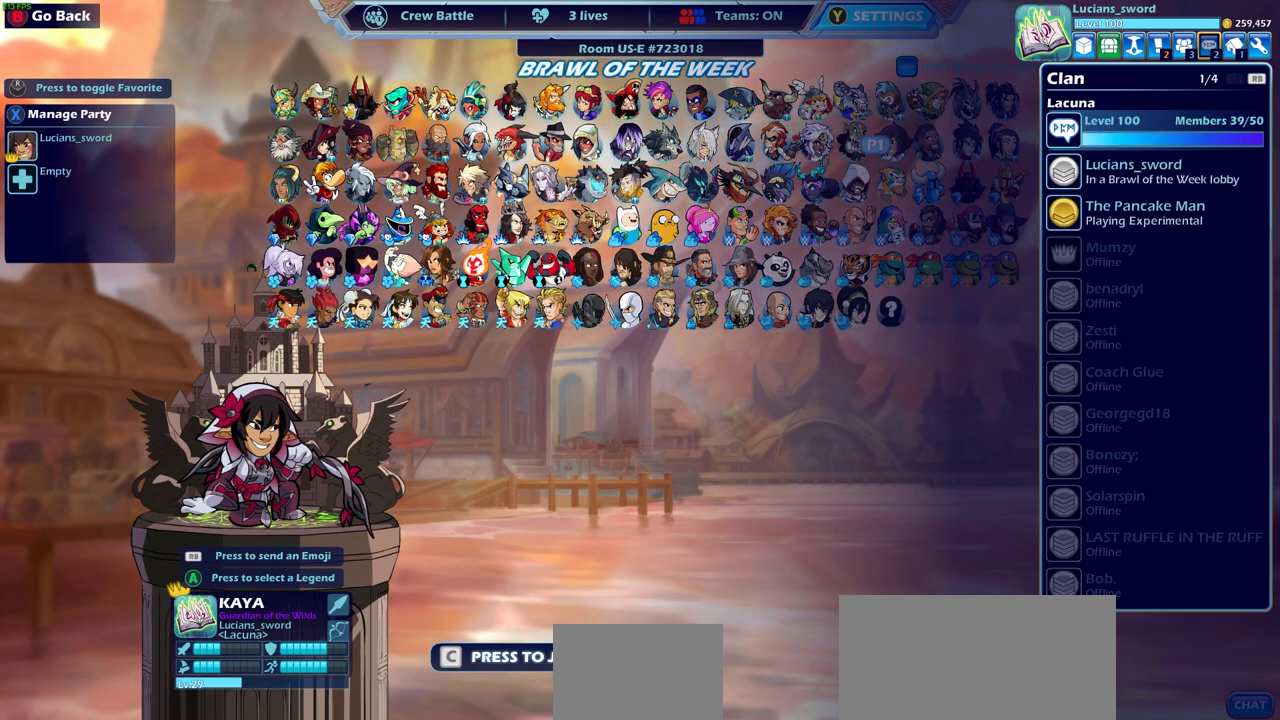
{"buttons": [], "left_stick": "center", "right_stick": "center", "events": [[133, "SELECT", "down"], [333, "SELECT", "up"]]}